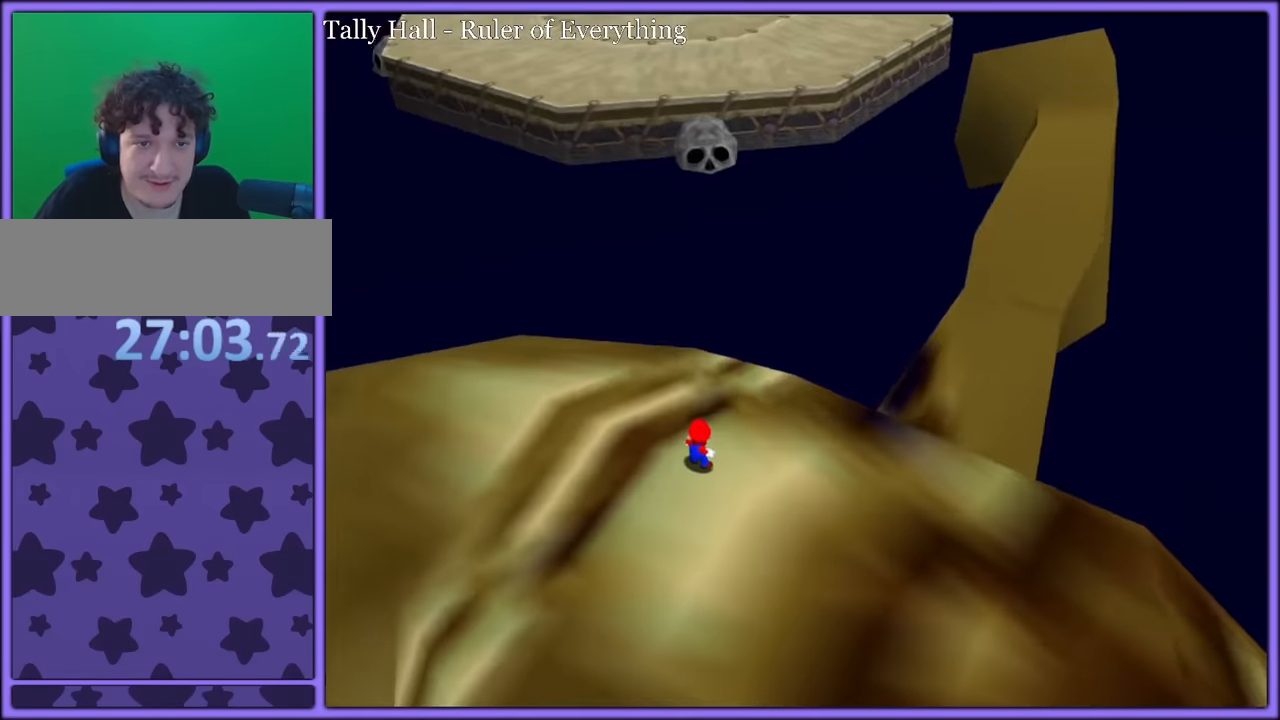
Gameplay with a controller (Nintendo layout); each line is a JSON object with the inputs held at the frame after it. "button_events" lists button changes between this image and that frame as [ms after this image, input, new state], when the widget could be followed in between (sticks are given only as held states). Not read: L1 L3 R3.
{"buttons": [], "left_stick": "up-right", "button_events": [[66, "C_DOWN", "down"], [66, "C_LEFT", "down"], [250, "C_DOWN", "up"], [250, "C_LEFT", "up"]]}
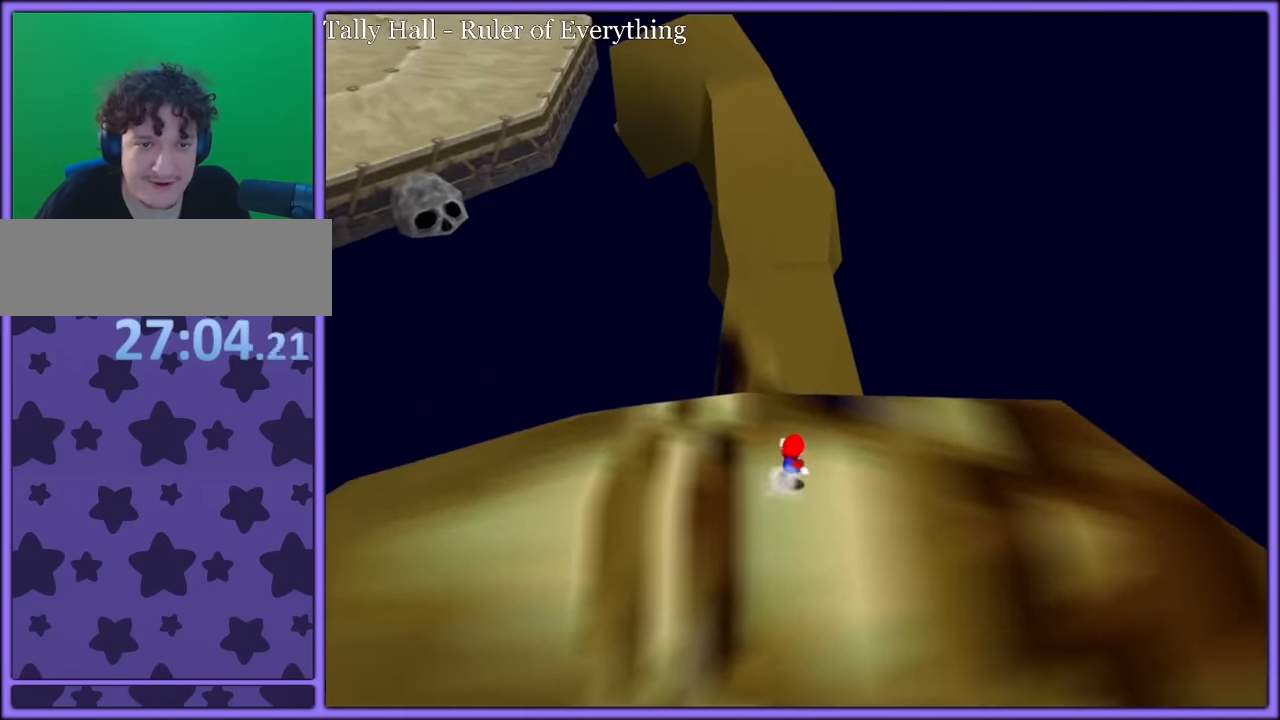
{"buttons": ["A"], "left_stick": "up", "button_events": [[266, "Z", "down"], [316, "A", "down"], [316, "Z", "up"]]}
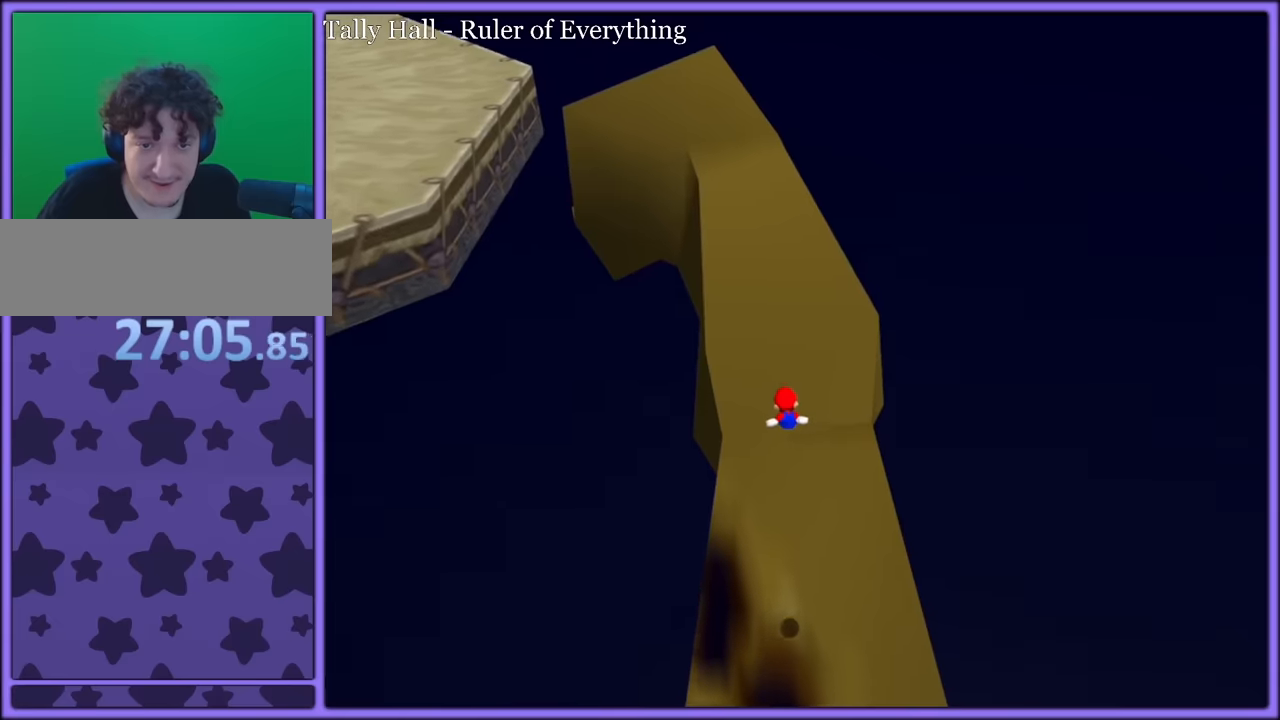
{"buttons": ["A"], "left_stick": "up", "button_events": []}
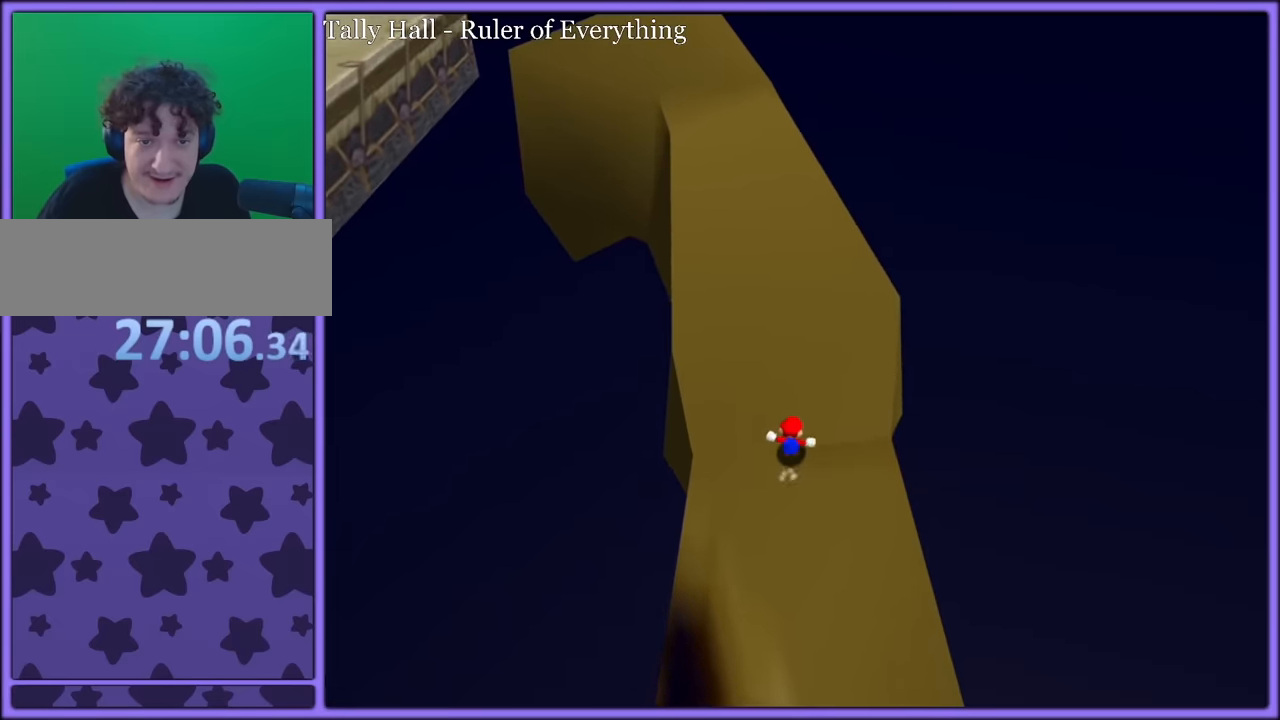
{"buttons": [], "left_stick": "up", "button_events": [[133, "A", "up"]]}
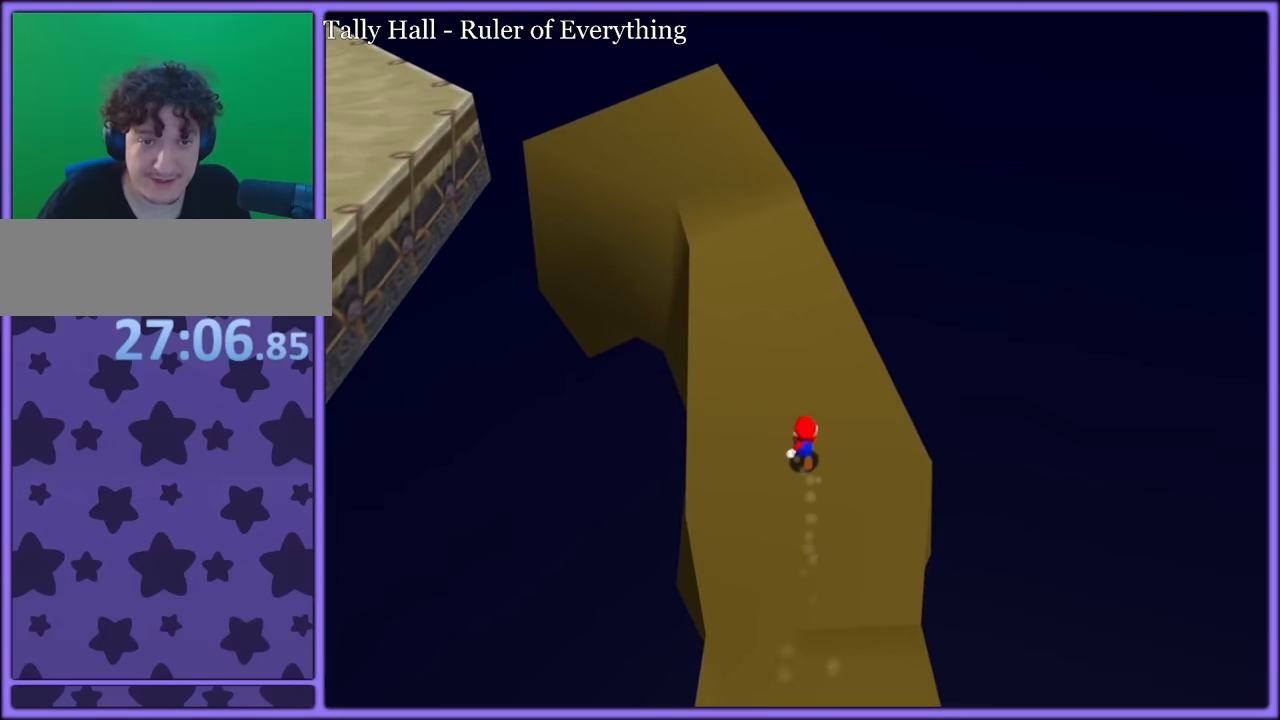
{"buttons": [], "left_stick": "right", "button_events": [[116, "A", "down"], [233, "A", "up"]]}
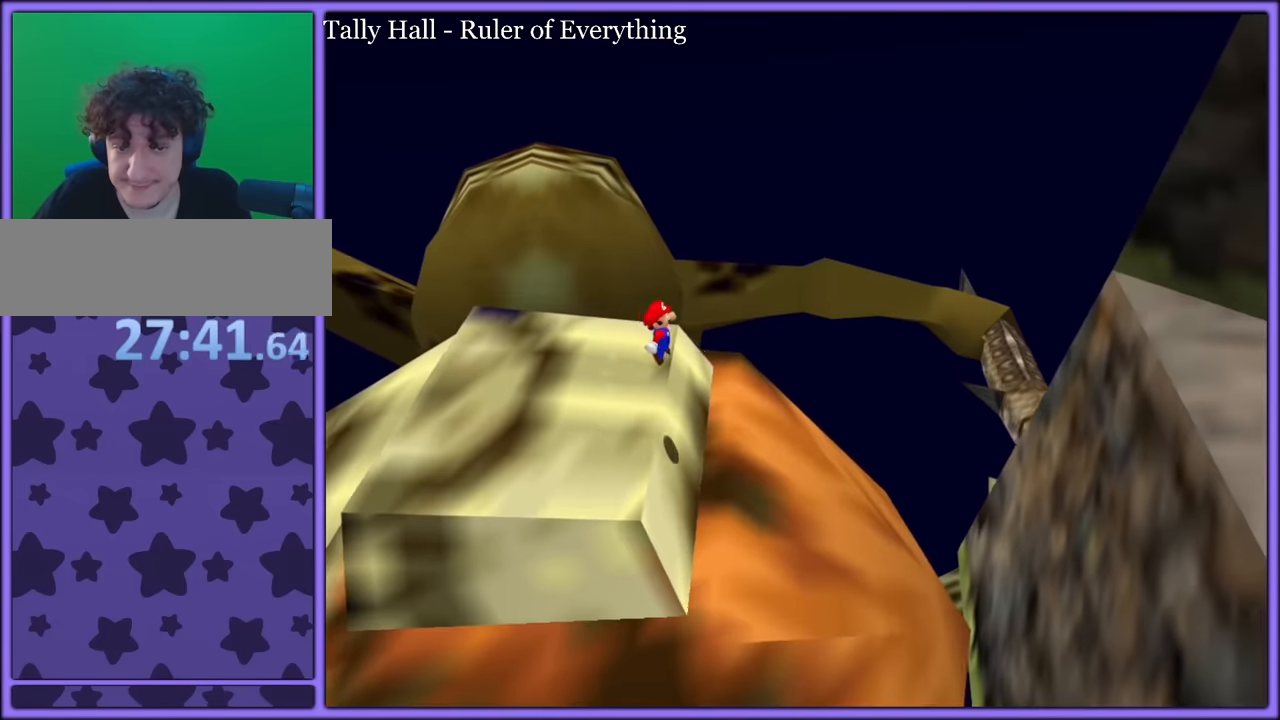
{"buttons": [], "left_stick": "right", "button_events": []}
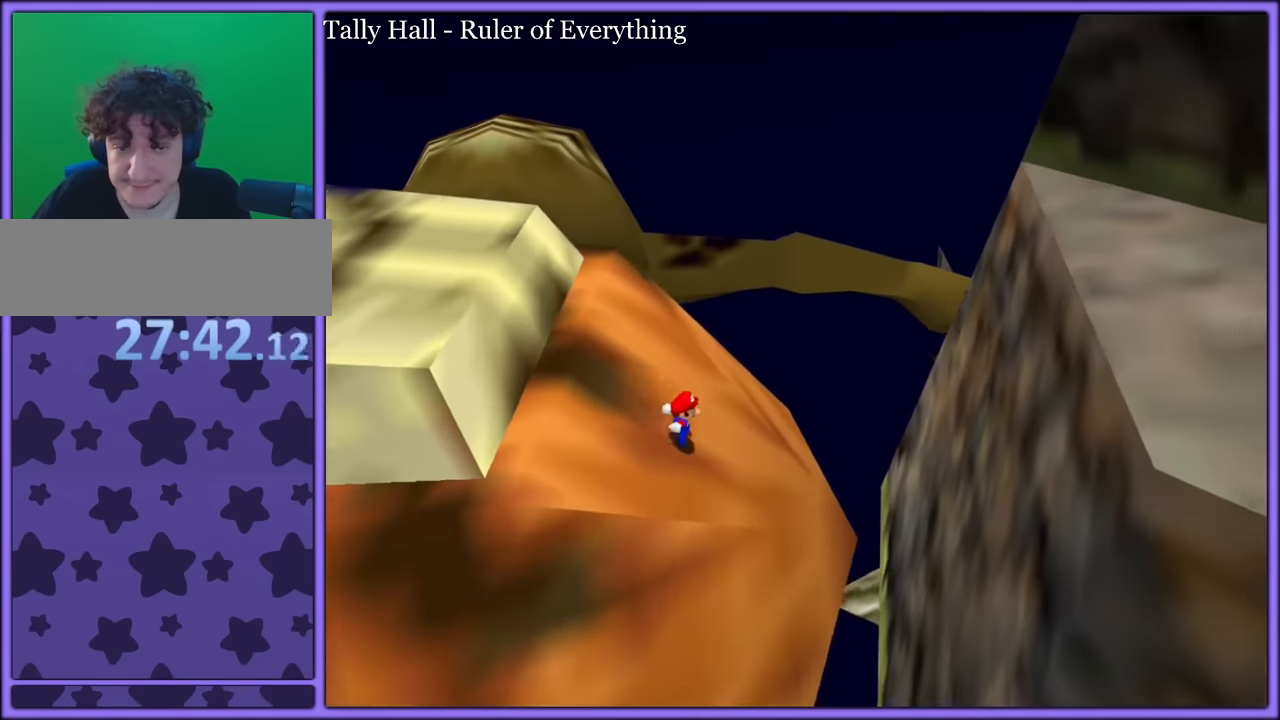
{"buttons": ["A"], "left_stick": "right", "button_events": [[50, "A", "down"], [166, "B", "down"], [300, "B", "up"], [350, "A", "up"], [400, "A", "down"]]}
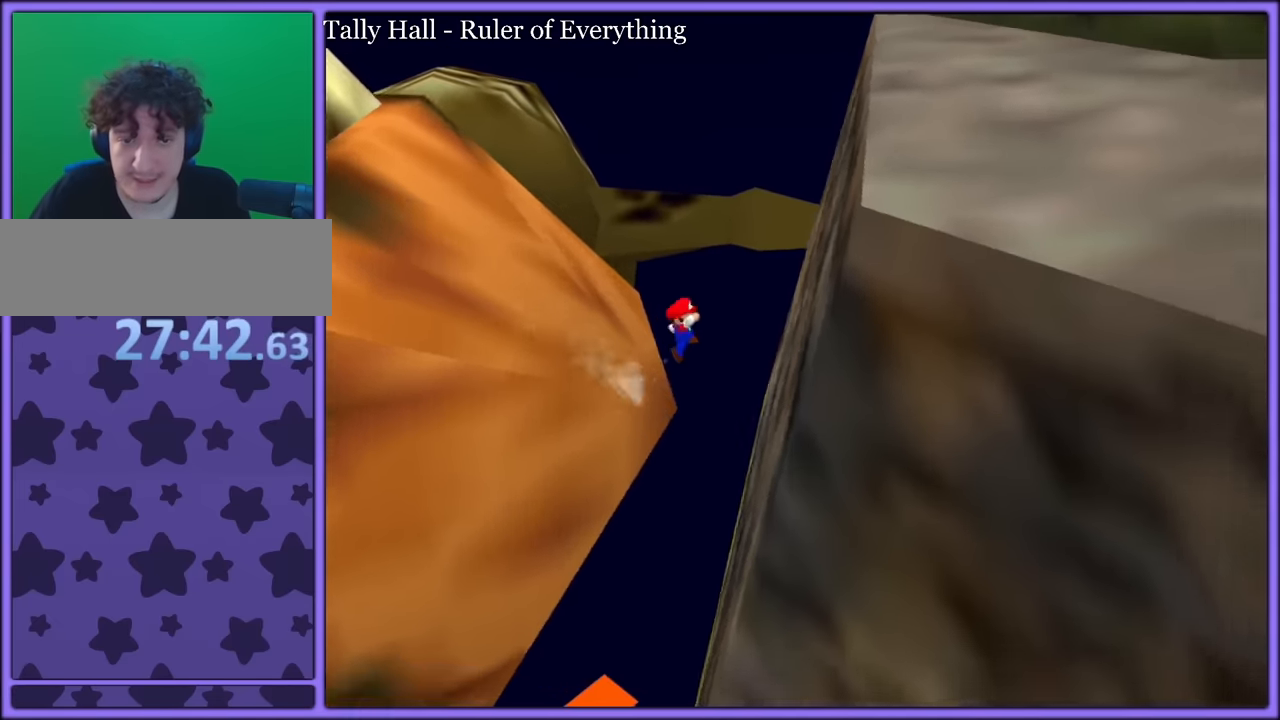
{"buttons": ["A"], "left_stick": "down-right", "button_events": [[300, "A", "up"], [350, "A", "down"]]}
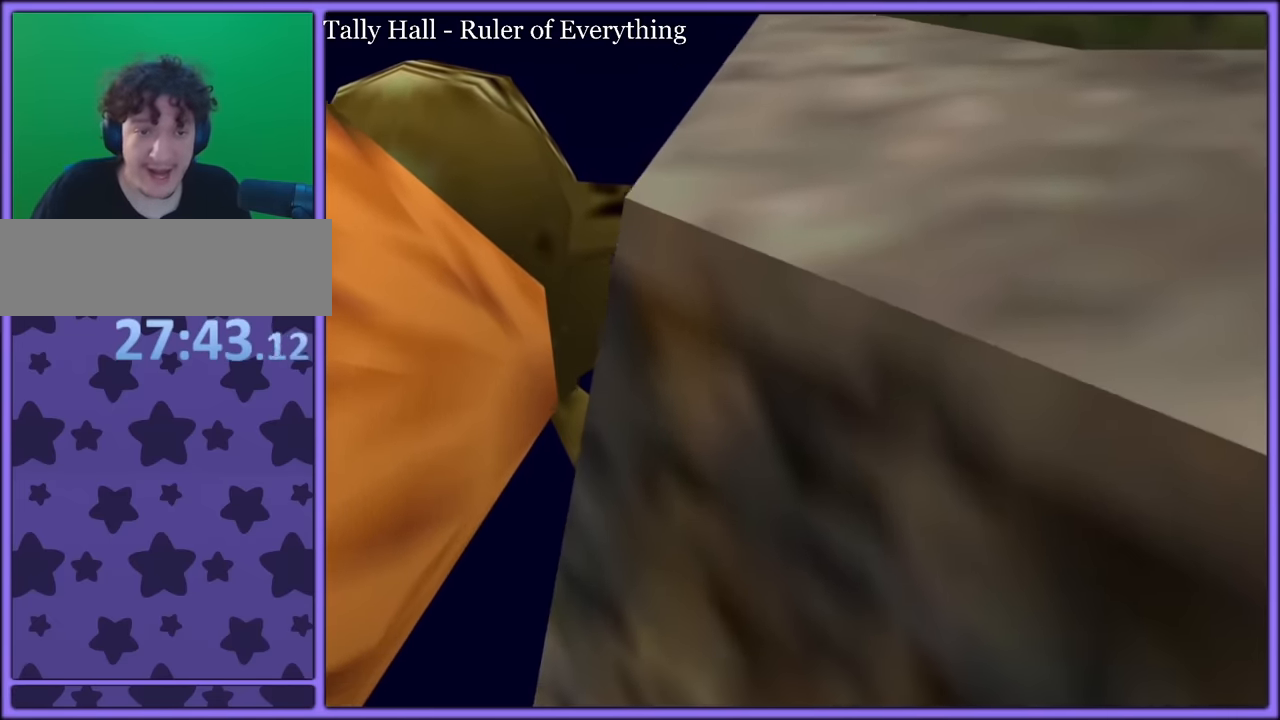
{"buttons": ["A"], "left_stick": "up-right", "button_events": [[83, "A", "up"], [166, "C_LEFT", "down"], [316, "C_LEFT", "up"], [400, "A", "down"]]}
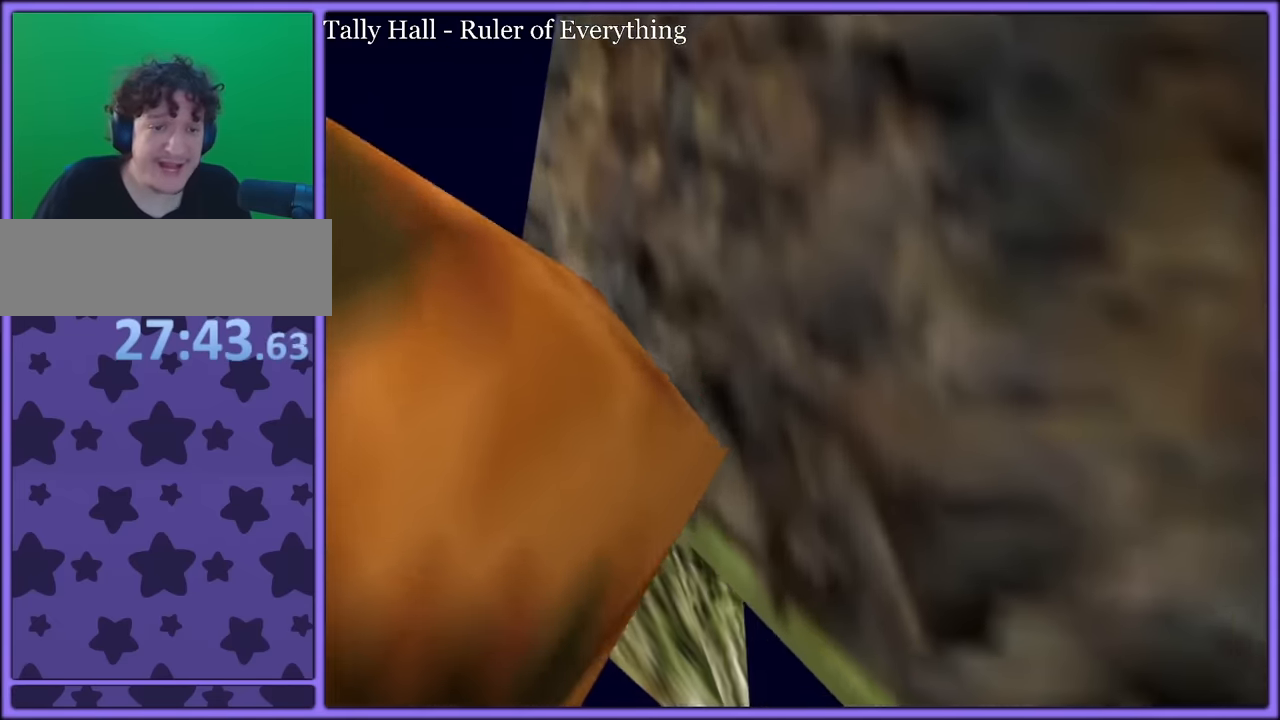
{"buttons": ["A"], "left_stick": "up-right", "button_events": []}
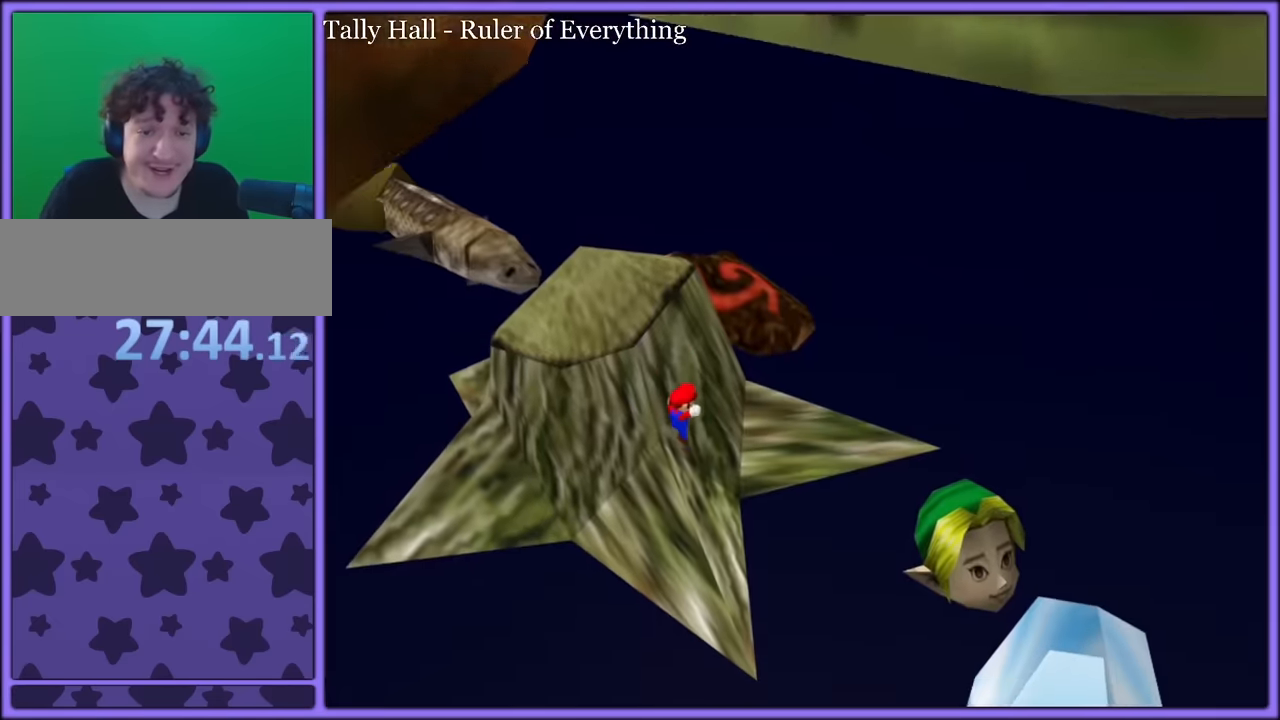
{"buttons": [], "left_stick": "up", "button_events": [[283, "A", "up"], [317, "C_RIGHT", "down"], [450, "C_RIGHT", "up"]]}
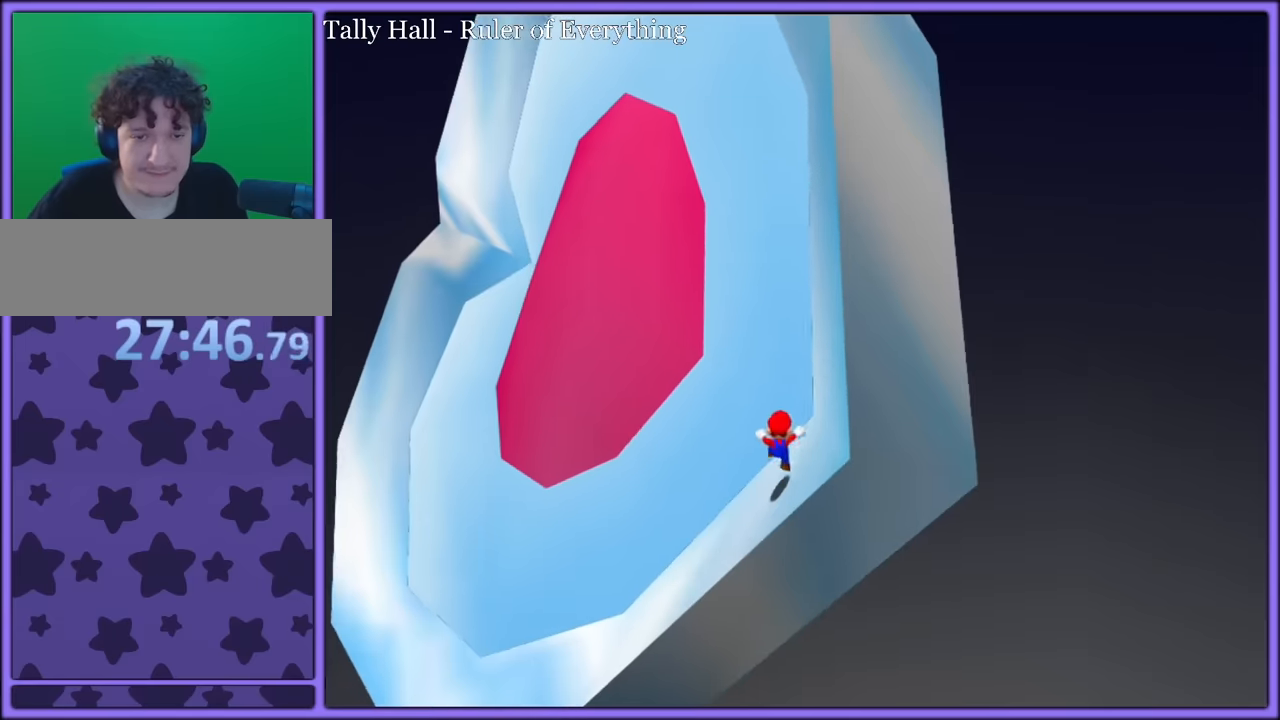
{"buttons": [], "left_stick": "up", "button_events": []}
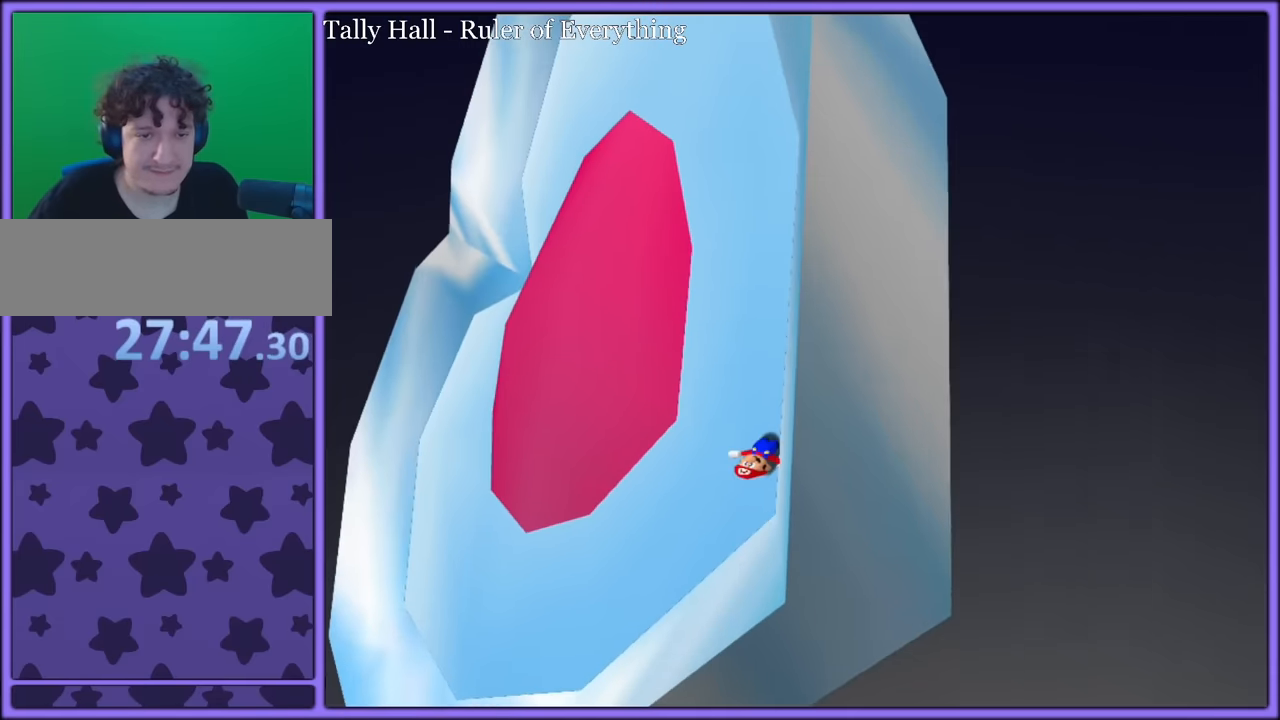
{"buttons": [], "left_stick": "up", "button_events": []}
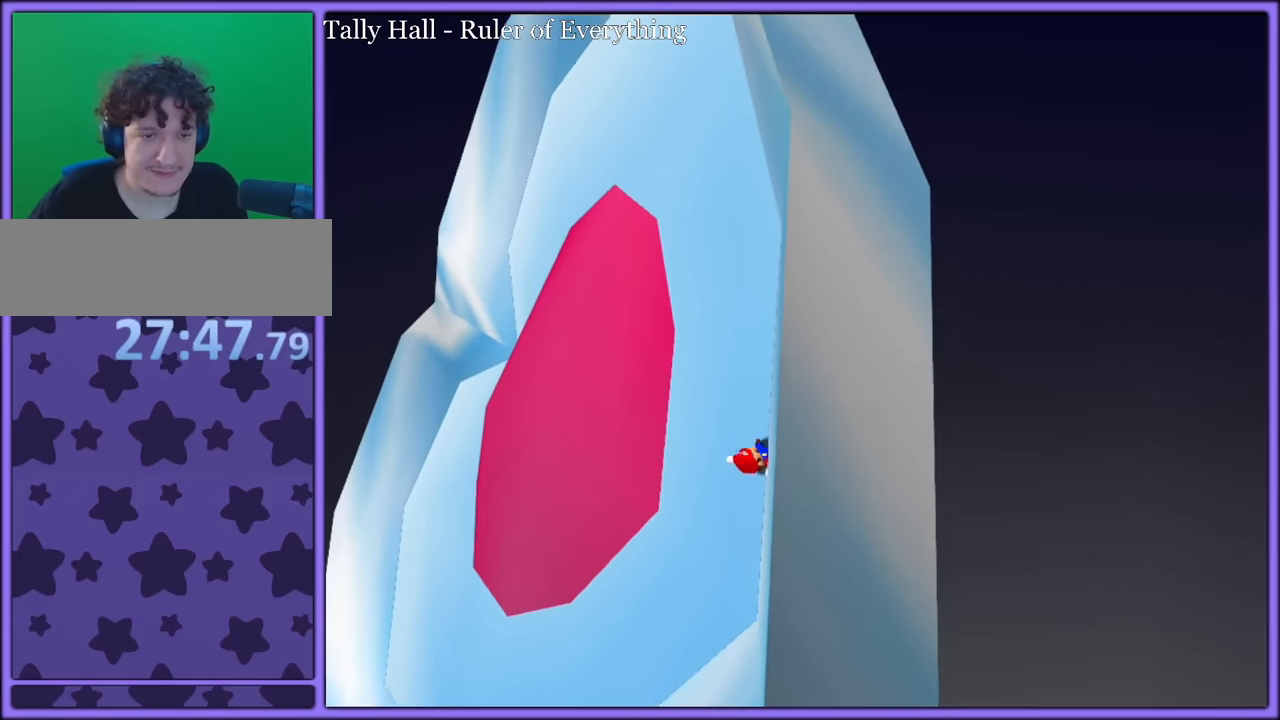
{"buttons": [], "left_stick": "up", "button_events": []}
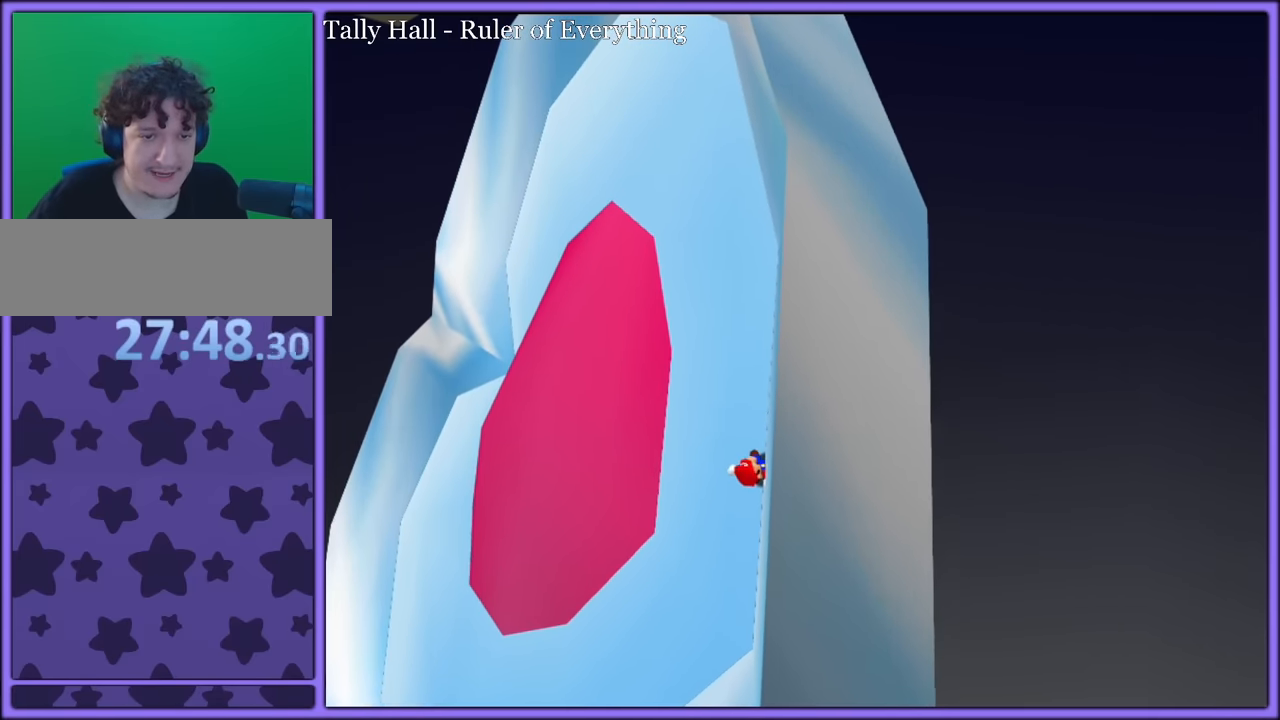
{"buttons": ["A"], "left_stick": "up", "button_events": [[333, "A", "down"]]}
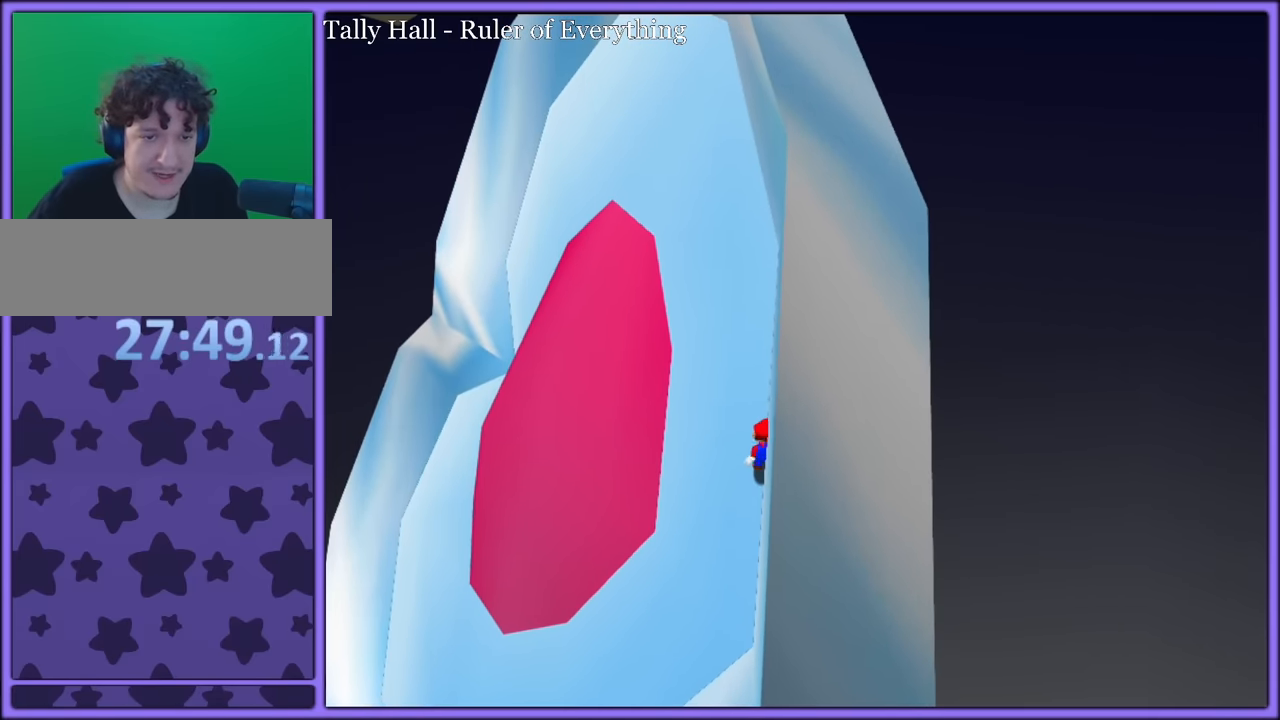
{"buttons": ["A"], "left_stick": "up-left", "button_events": []}
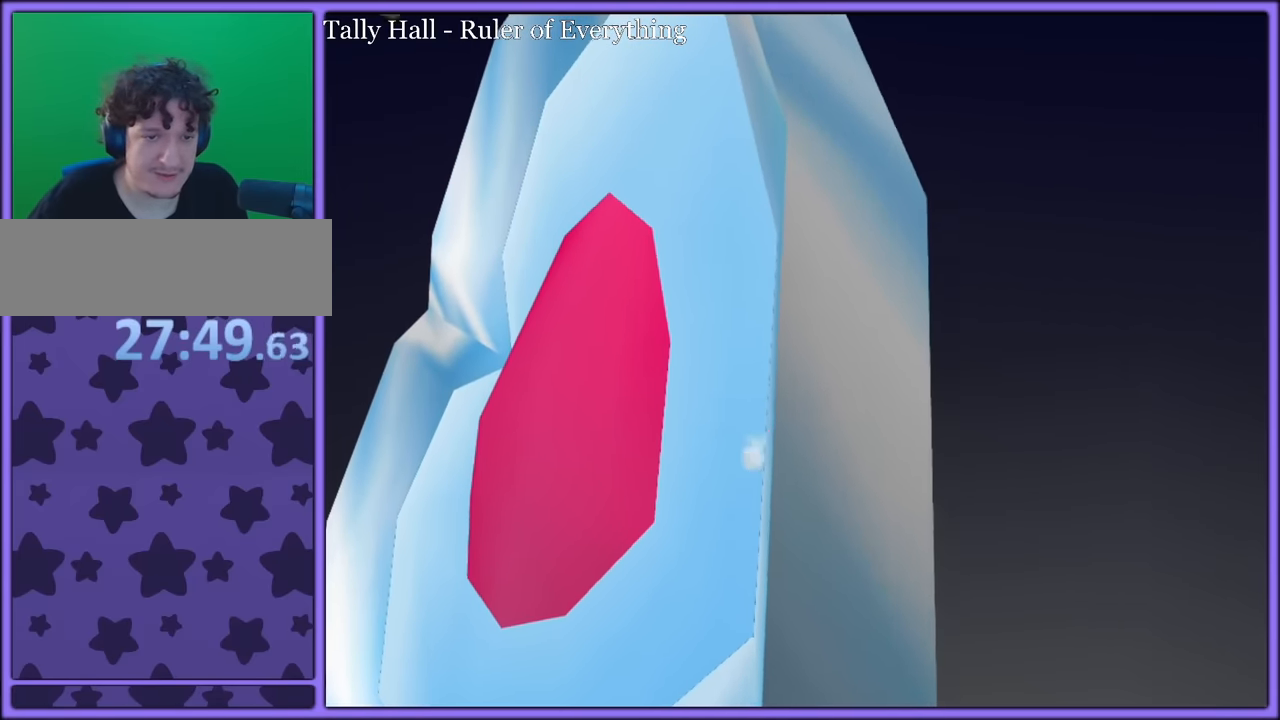
{"buttons": ["A", "B"], "left_stick": "right", "button_events": [[267, "A", "up"], [317, "A", "down"], [433, "A", "up"], [450, "A", "down"], [467, "B", "down"]]}
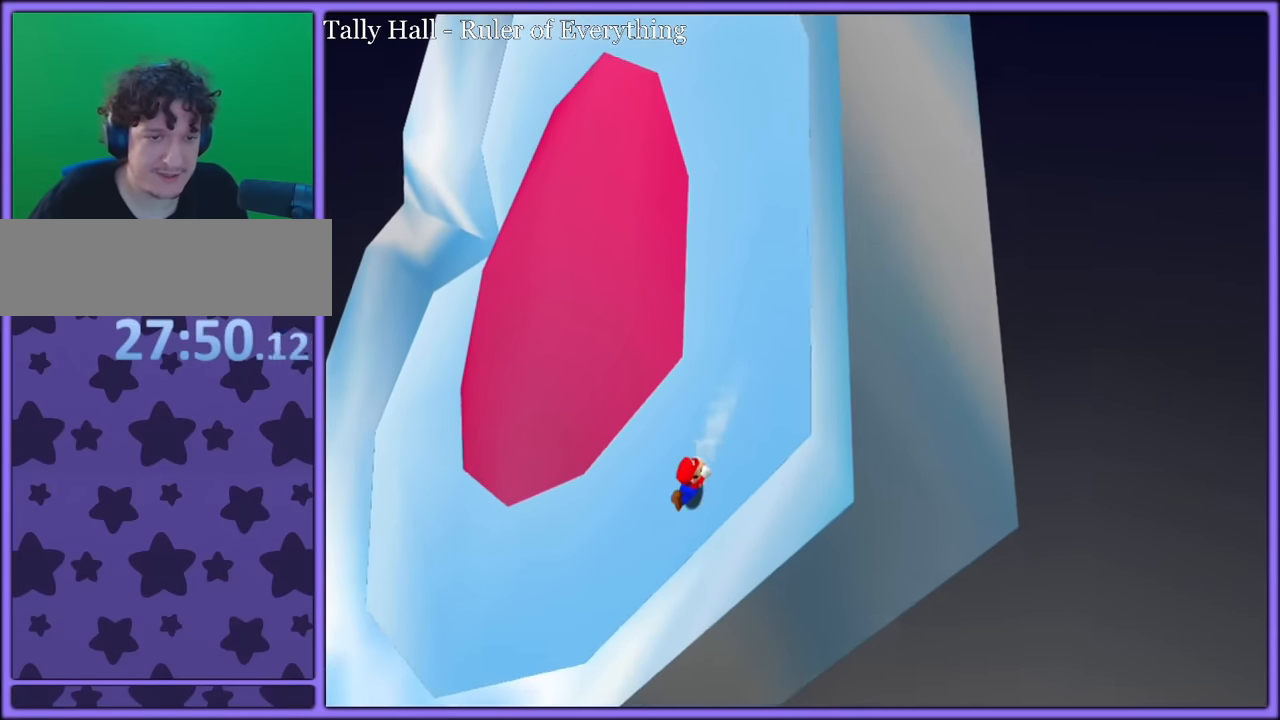
{"buttons": ["A"], "left_stick": "up-right", "button_events": [[83, "B", "up"], [150, "B", "down"], [217, "B", "up"]]}
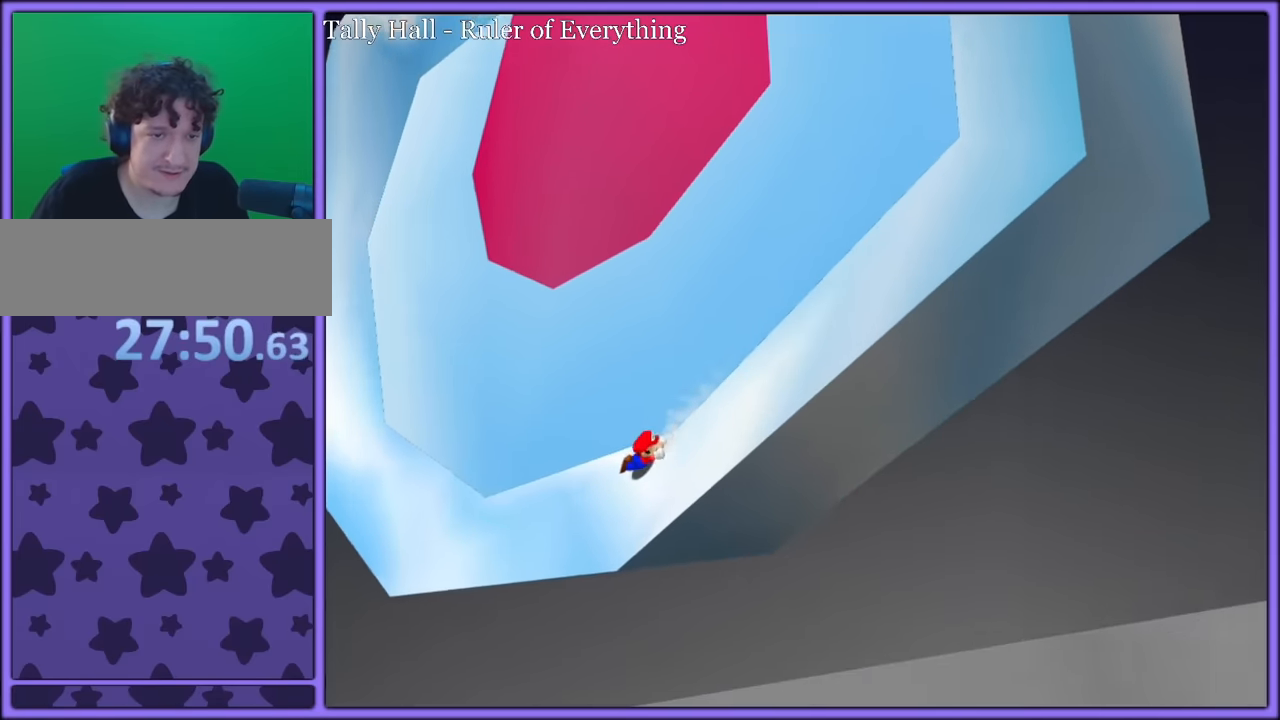
{"buttons": ["A"], "left_stick": "up-right", "button_events": []}
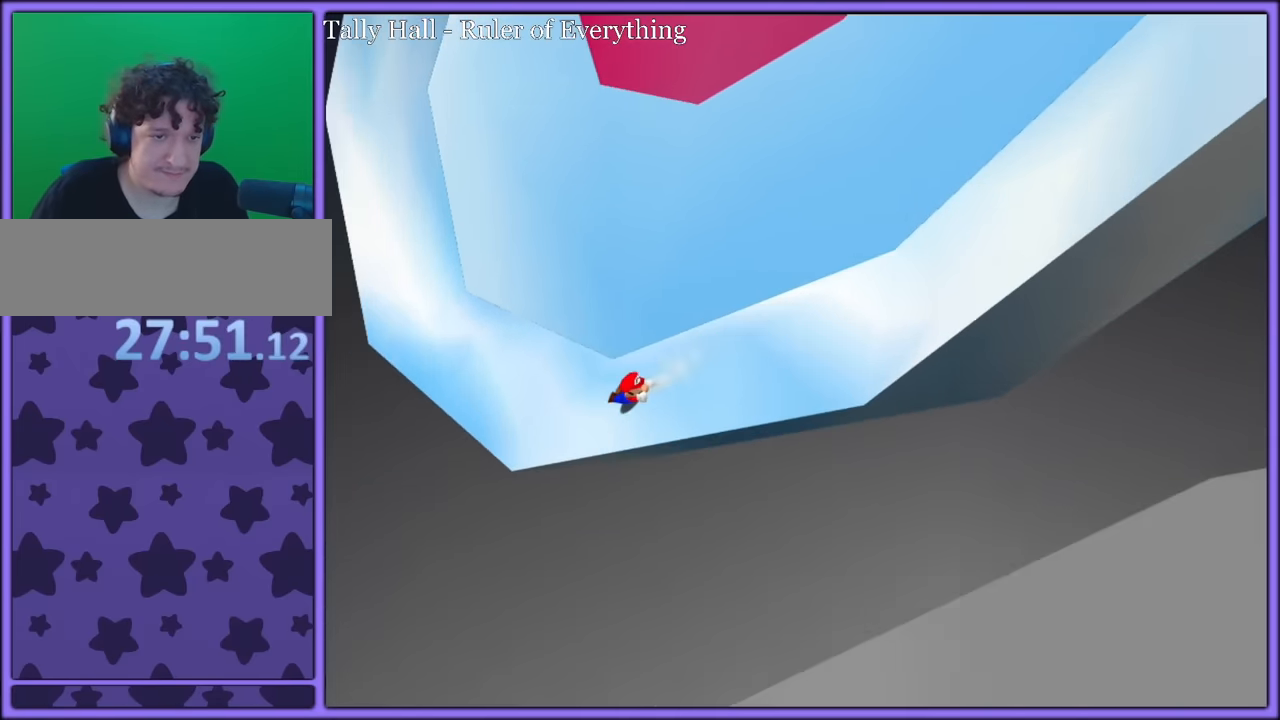
{"buttons": [], "left_stick": "right", "button_events": [[33, "A", "up"], [67, "A", "down"], [350, "A", "up"]]}
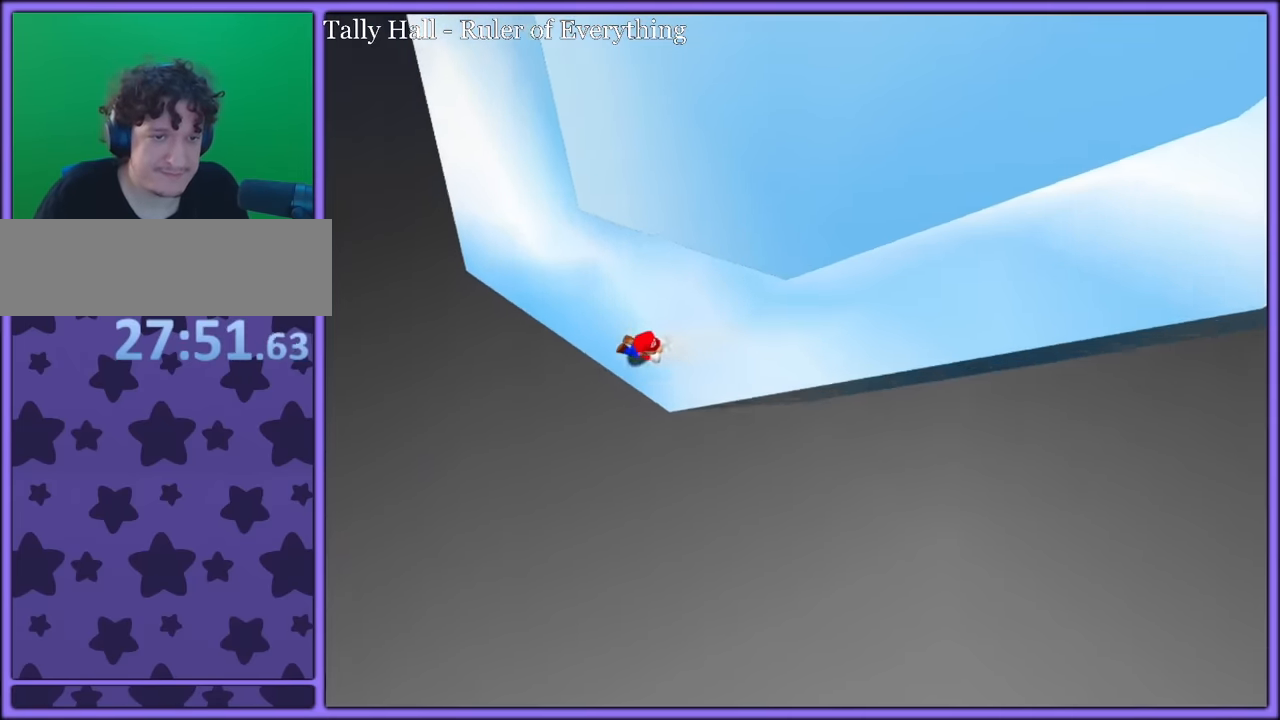
{"buttons": ["A"], "left_stick": "right", "button_events": [[133, "A", "down"]]}
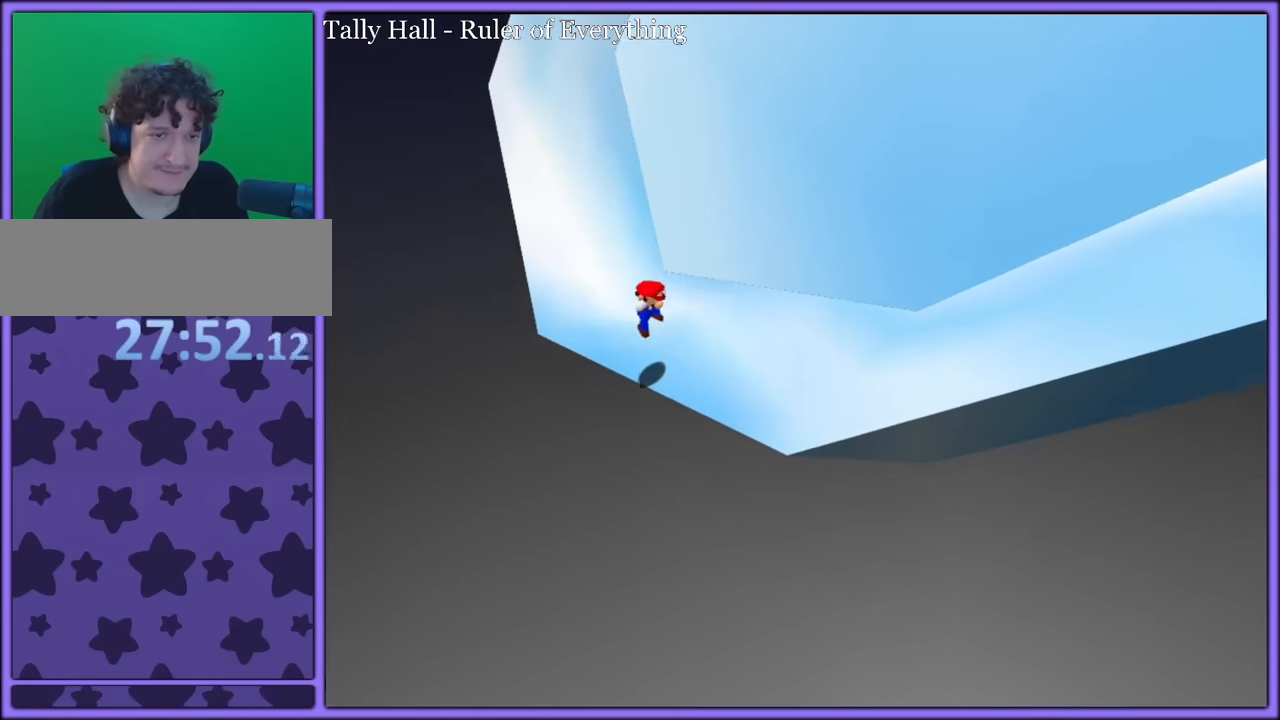
{"buttons": ["A"], "left_stick": "right", "button_events": [[367, "B", "down"], [467, "B", "up"]]}
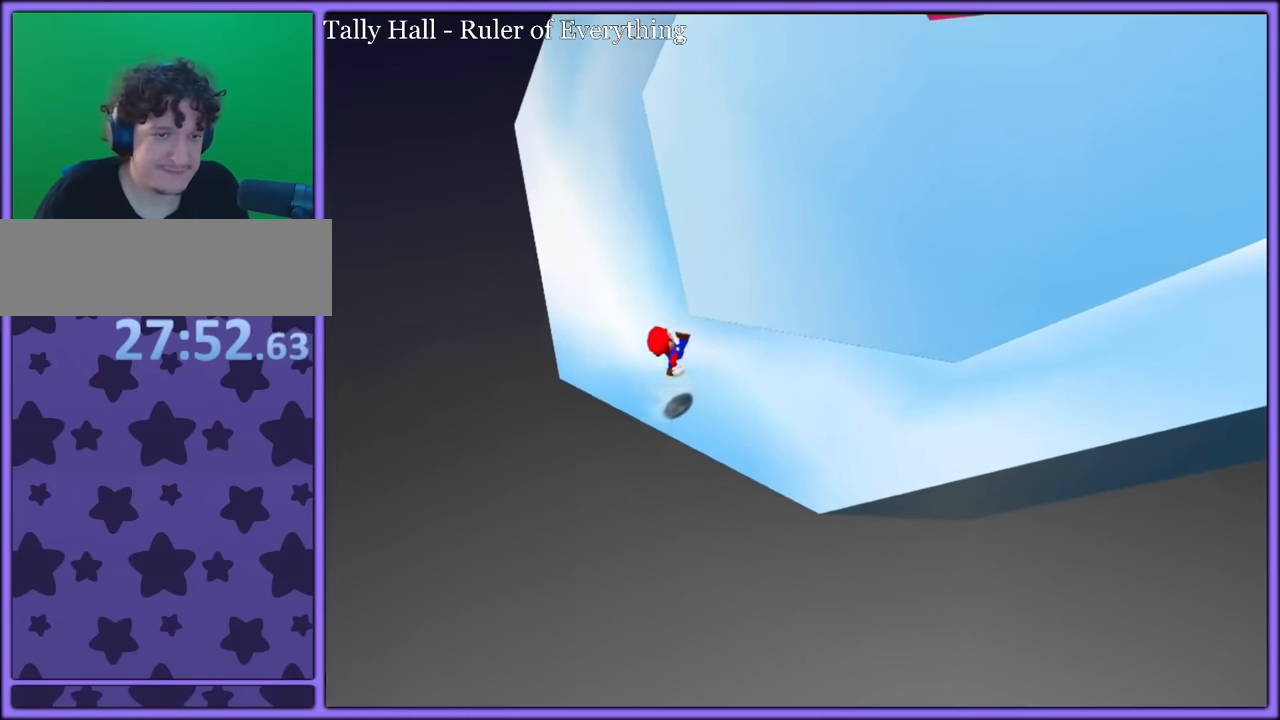
{"buttons": ["A"], "left_stick": "down-right", "button_events": []}
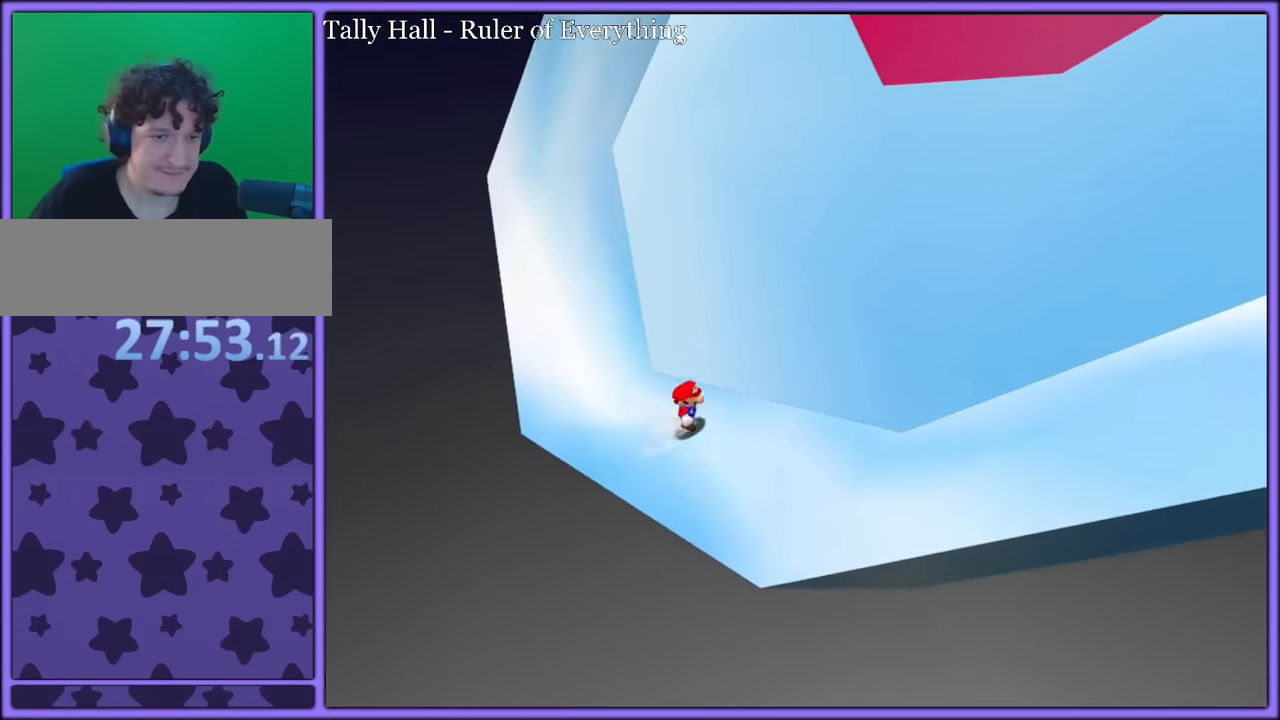
{"buttons": ["A"], "left_stick": "down-right", "button_events": []}